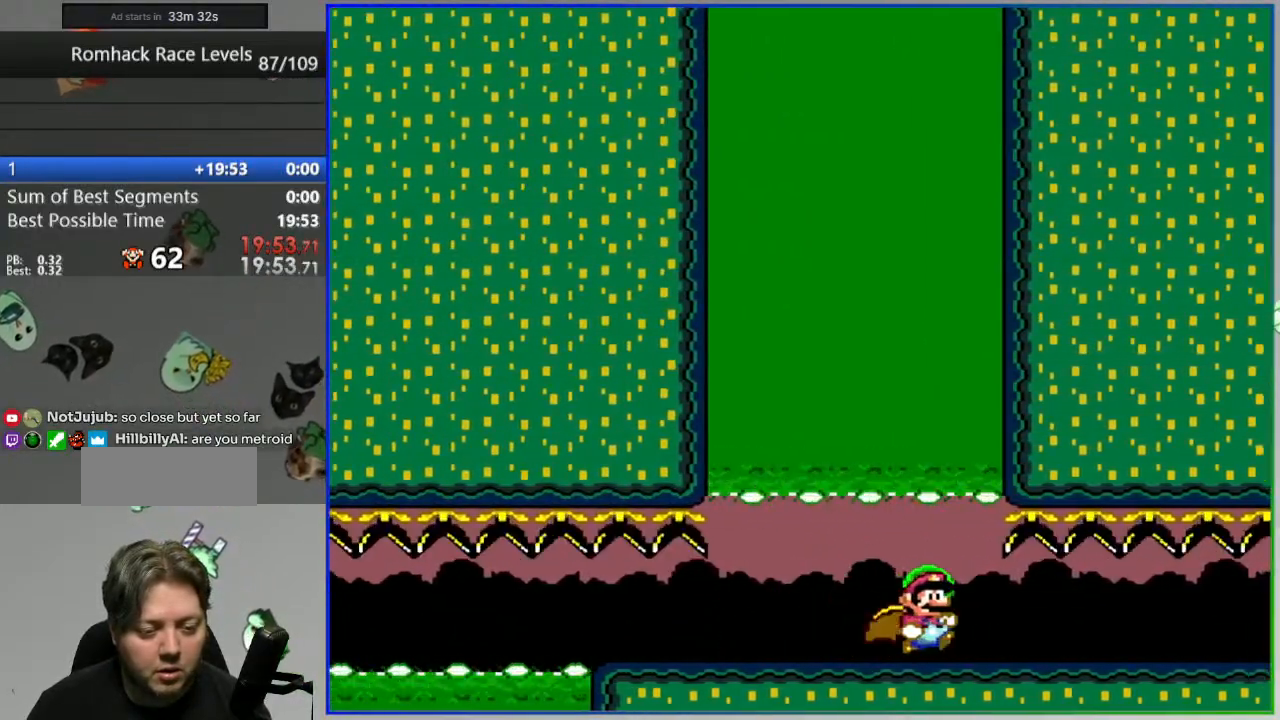
Gameplay with a controller (Nintendo layout); each line is a JSON object with the inputs held at the frame after it (dt_ms = milliseconds from this image to that frame). "events" lists button and stick changes between this image and that frame as [ms after this image, input, new state], when the widget could be followed in between. Not read: L3 R3 START.
{"dt_ms": 500, "buttons": ["Y", "DPAD_RIGHT"], "events": []}
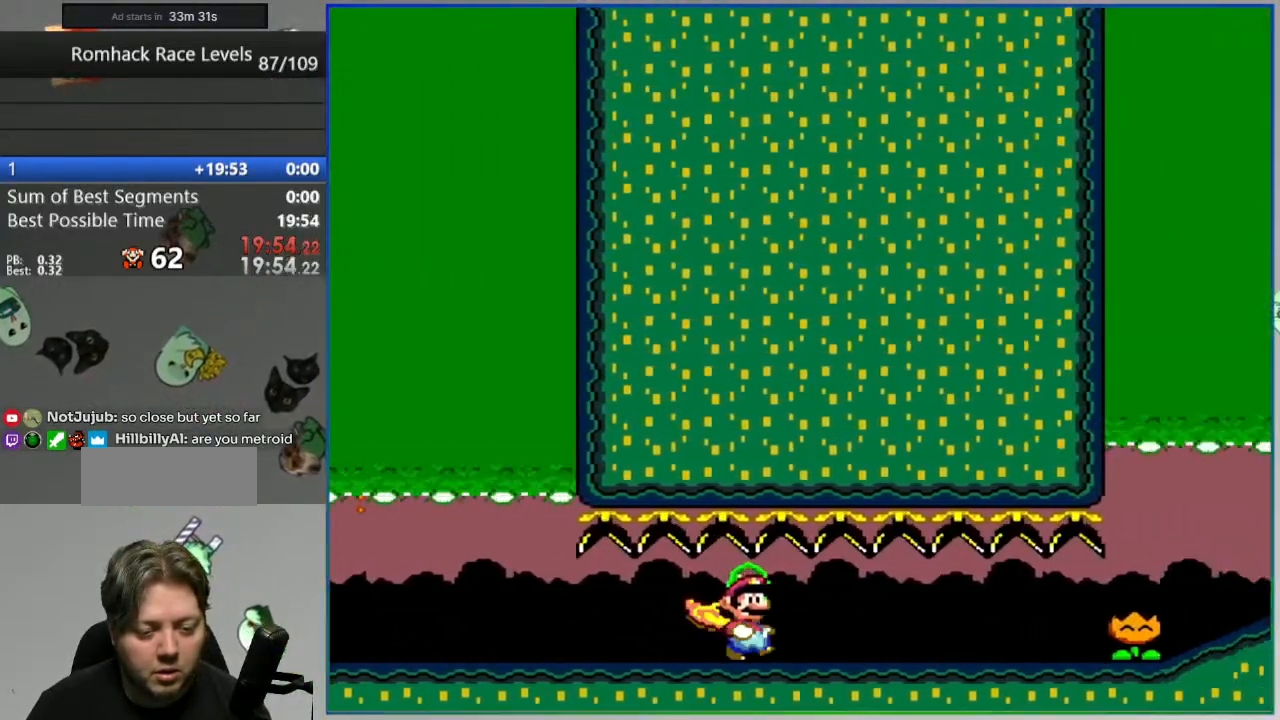
{"dt_ms": 500, "buttons": ["Y", "DPAD_LEFT"]}
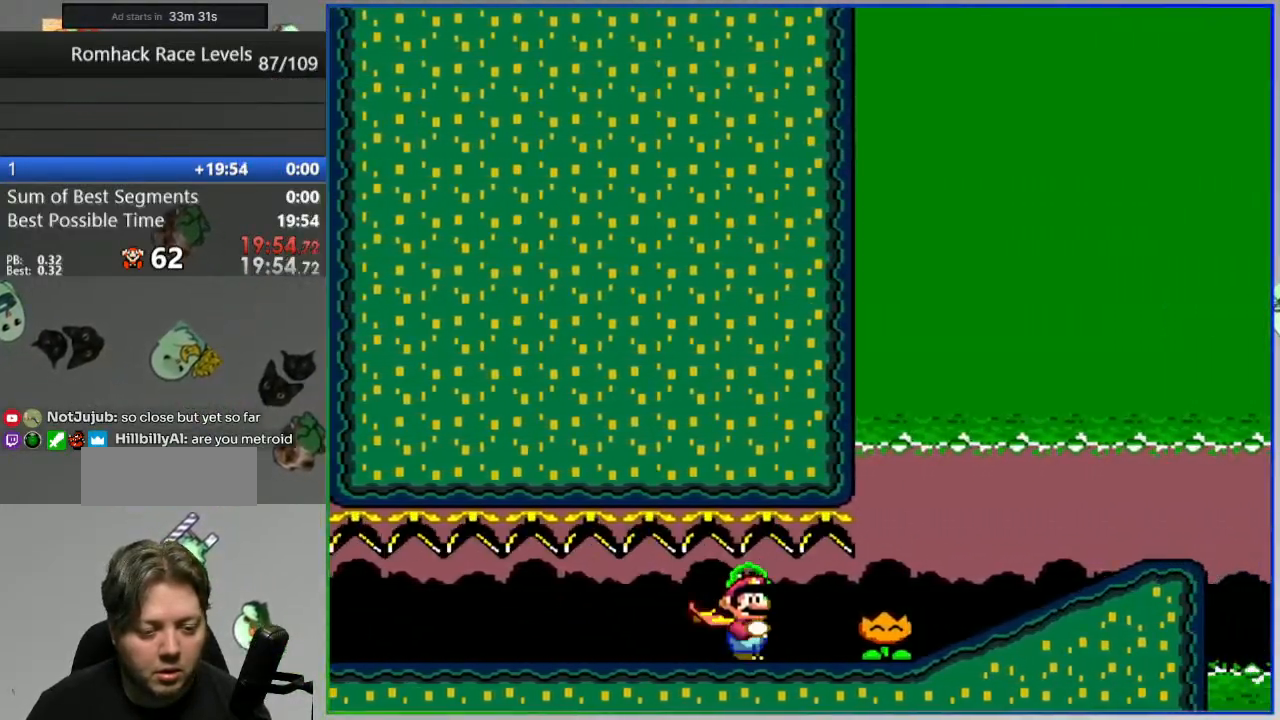
{"dt_ms": 500, "buttons": ["Y", "DPAD_LEFT"], "events": []}
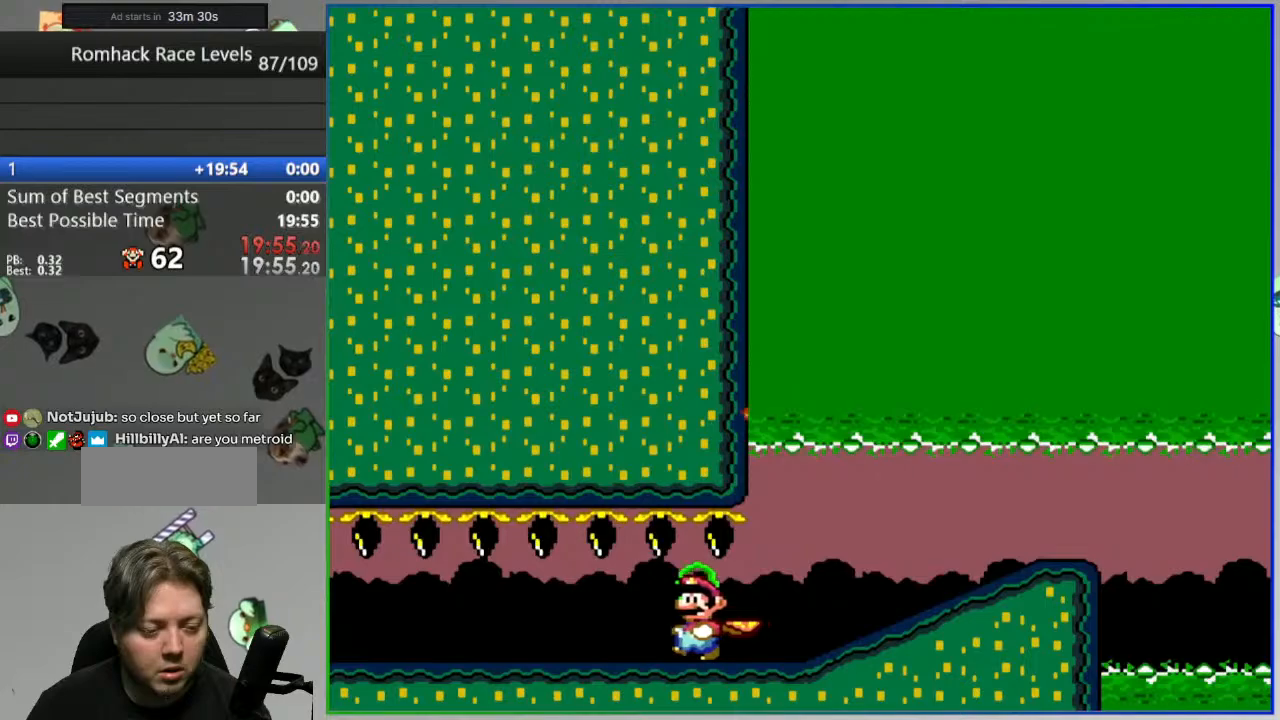
{"dt_ms": 500, "buttons": ["Y", "DPAD_RIGHT"], "events": [[317, "DPAD_LEFT", "up"], [350, "DPAD_RIGHT", "down"]]}
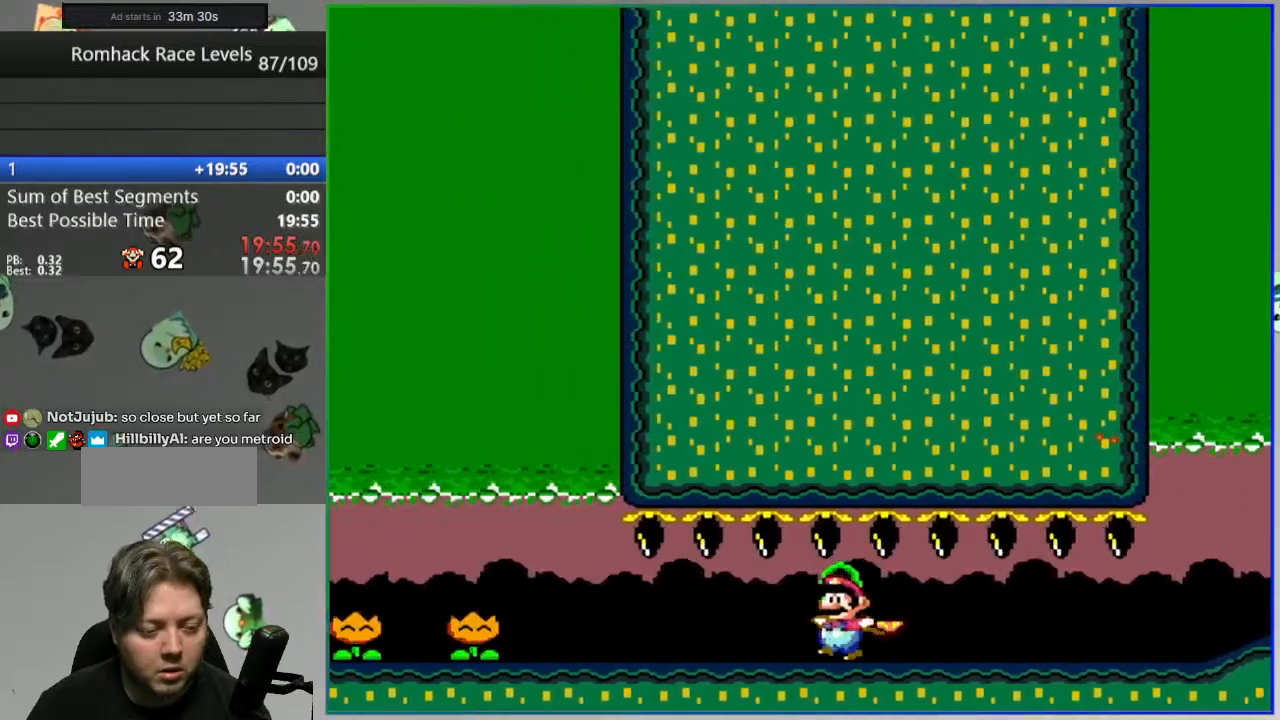
{"dt_ms": 500, "buttons": ["Y", "DPAD_RIGHT"], "events": []}
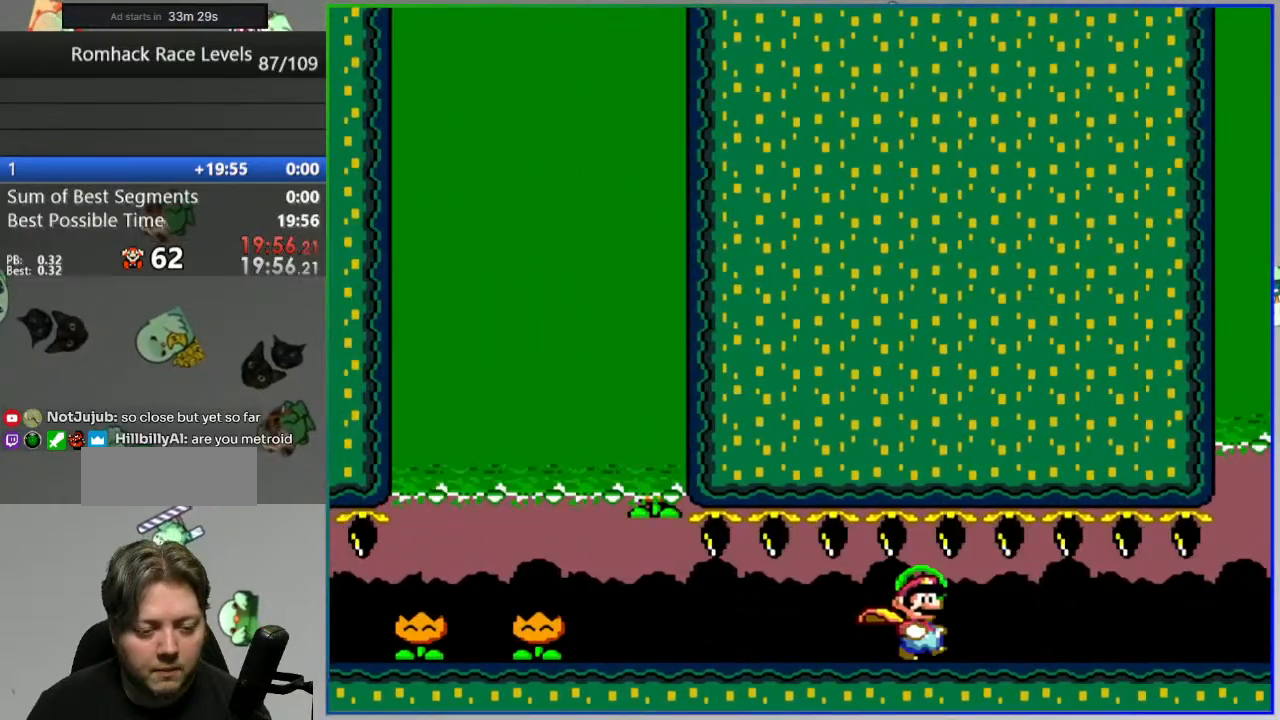
{"dt_ms": 500, "buttons": ["Y", "DPAD_RIGHT"], "events": [[367, "A", "down"], [467, "A", "up"]]}
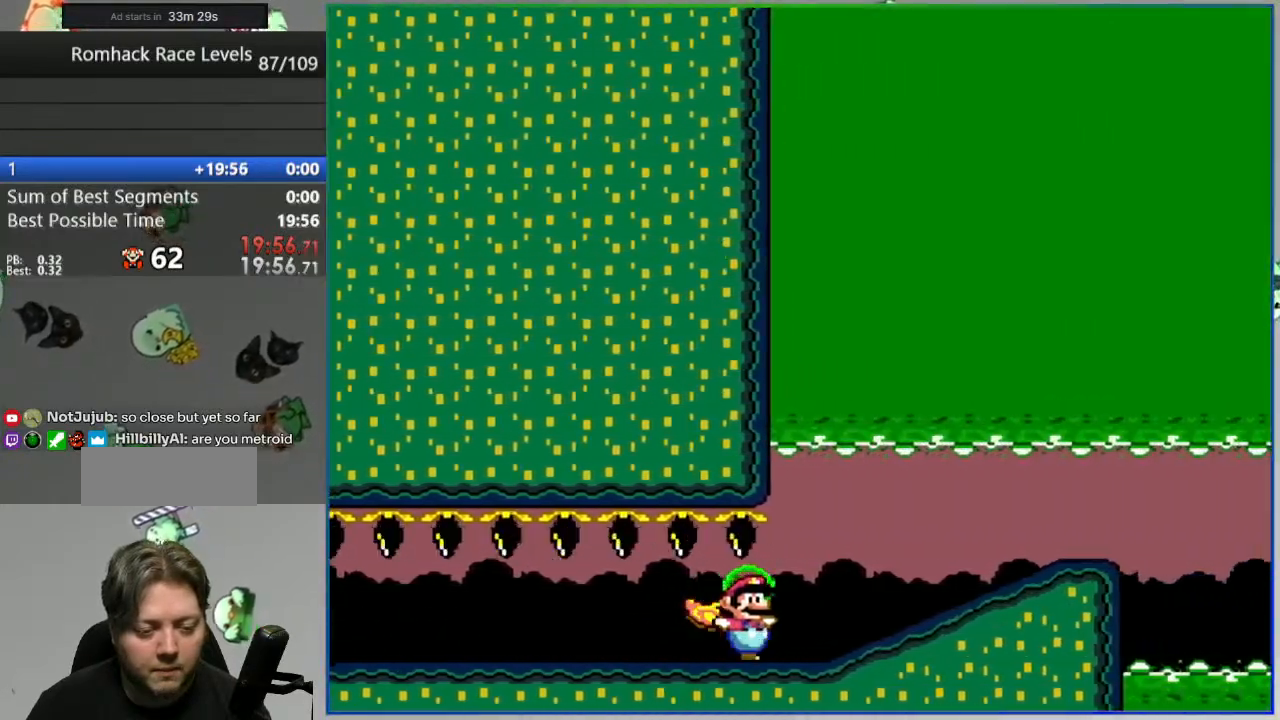
{"dt_ms": 1000, "buttons": ["Y"]}
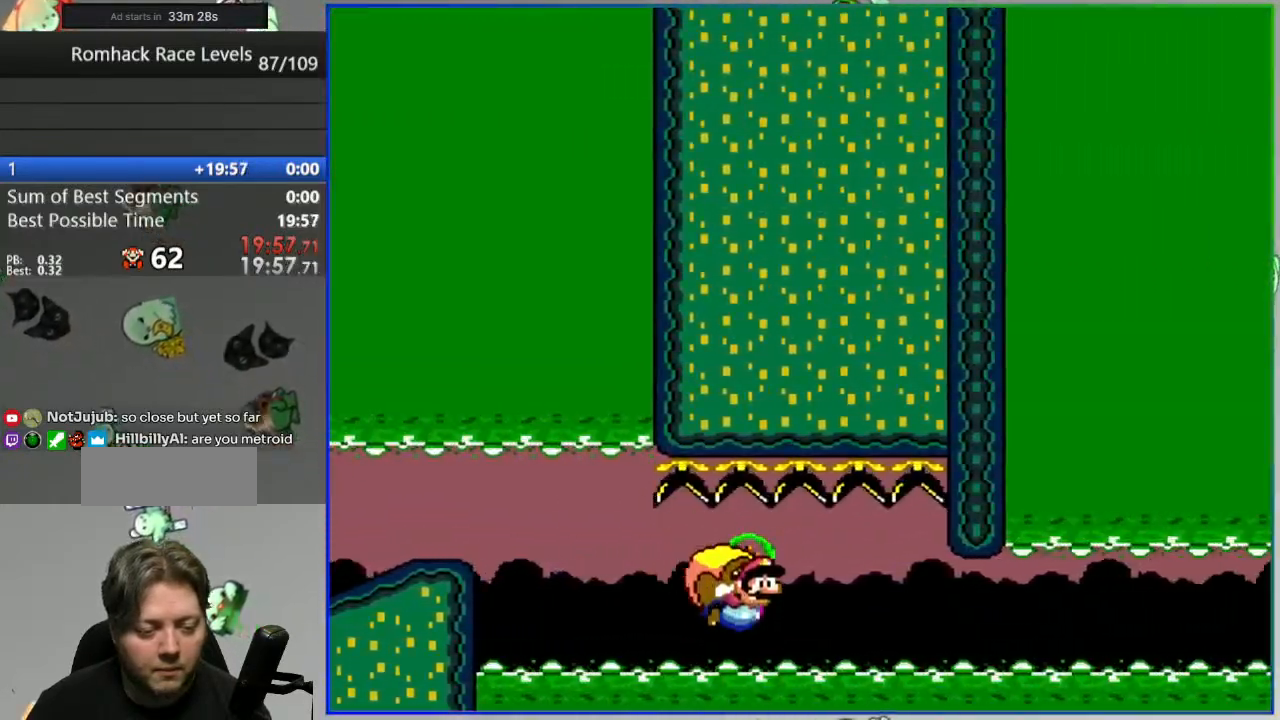
{"dt_ms": 500, "buttons": ["Y", "DPAD_LEFT"], "events": [[33, "DPAD_LEFT", "down"]]}
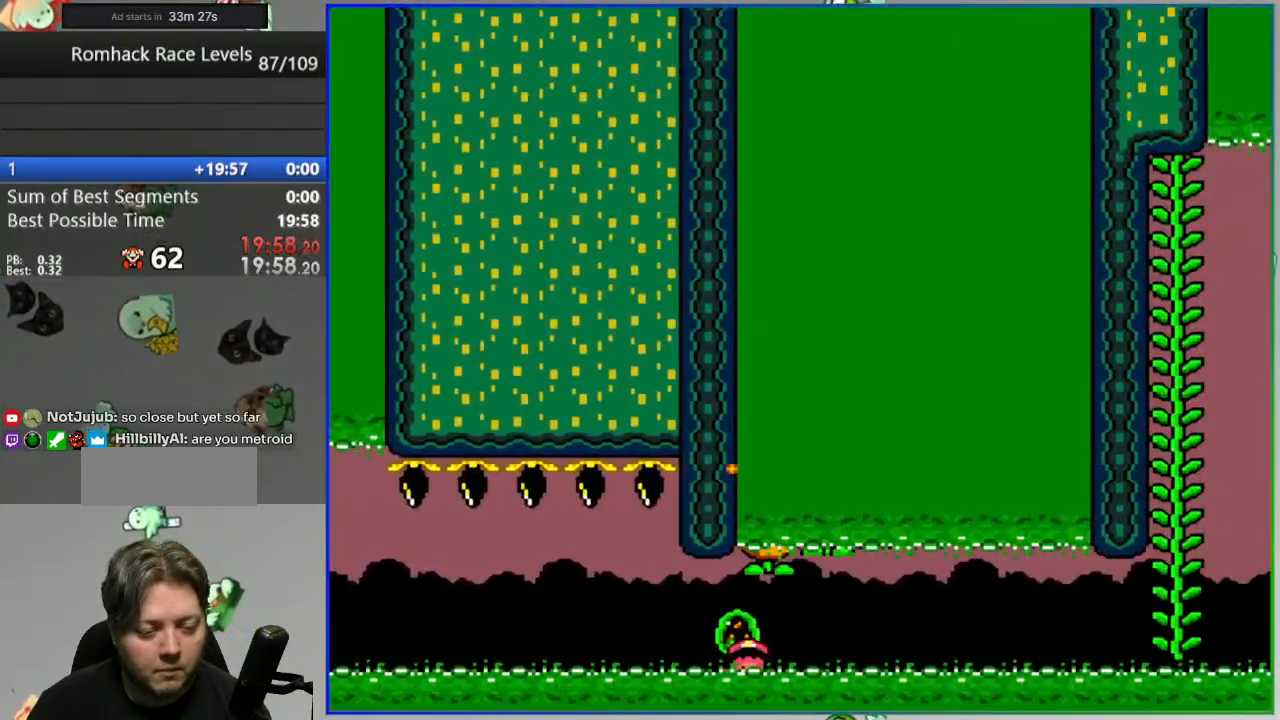
{"dt_ms": 500, "buttons": [], "events": [[50, "DPAD_LEFT", "up"], [50, "Y", "up"]]}
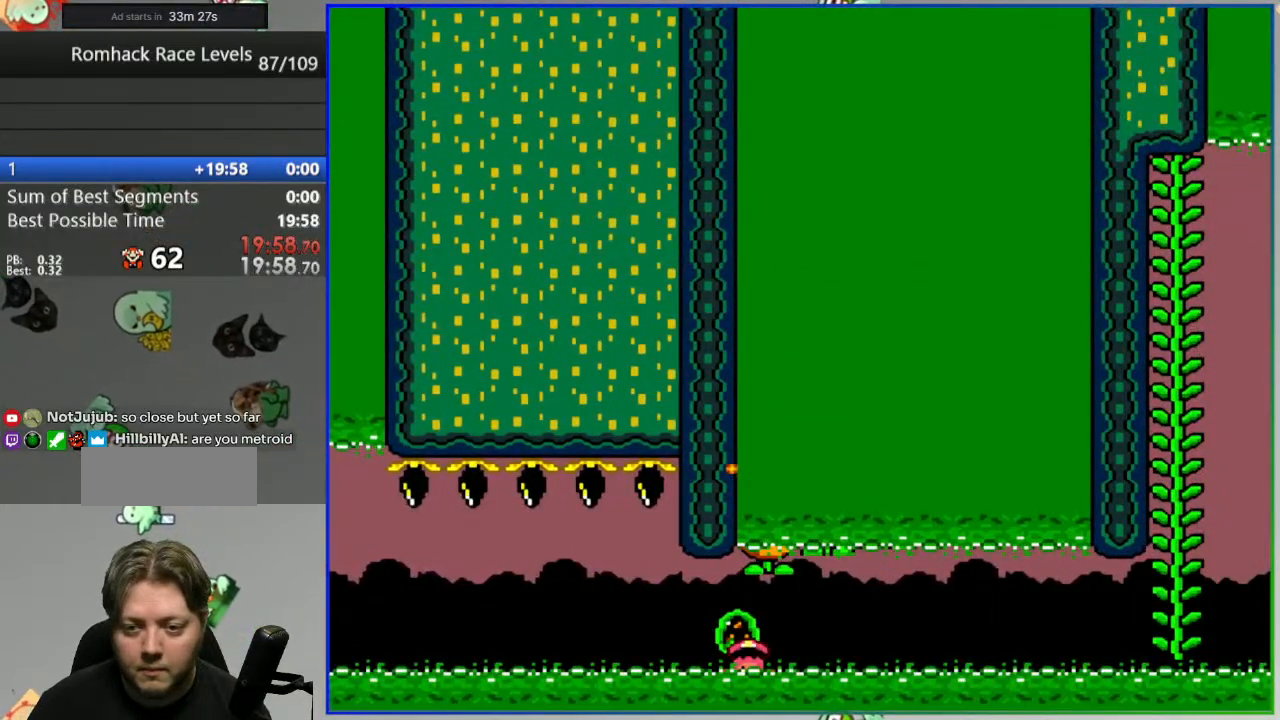
{"dt_ms": 500, "buttons": []}
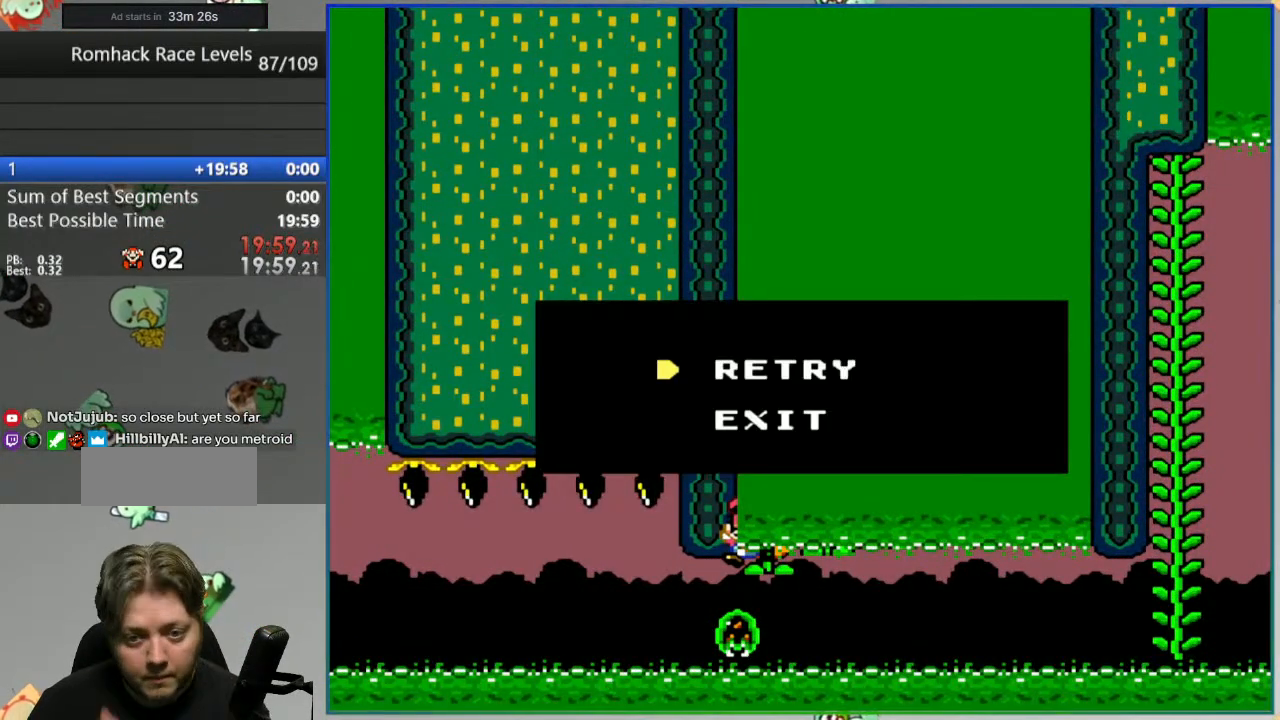
{"dt_ms": 500, "buttons": [], "events": []}
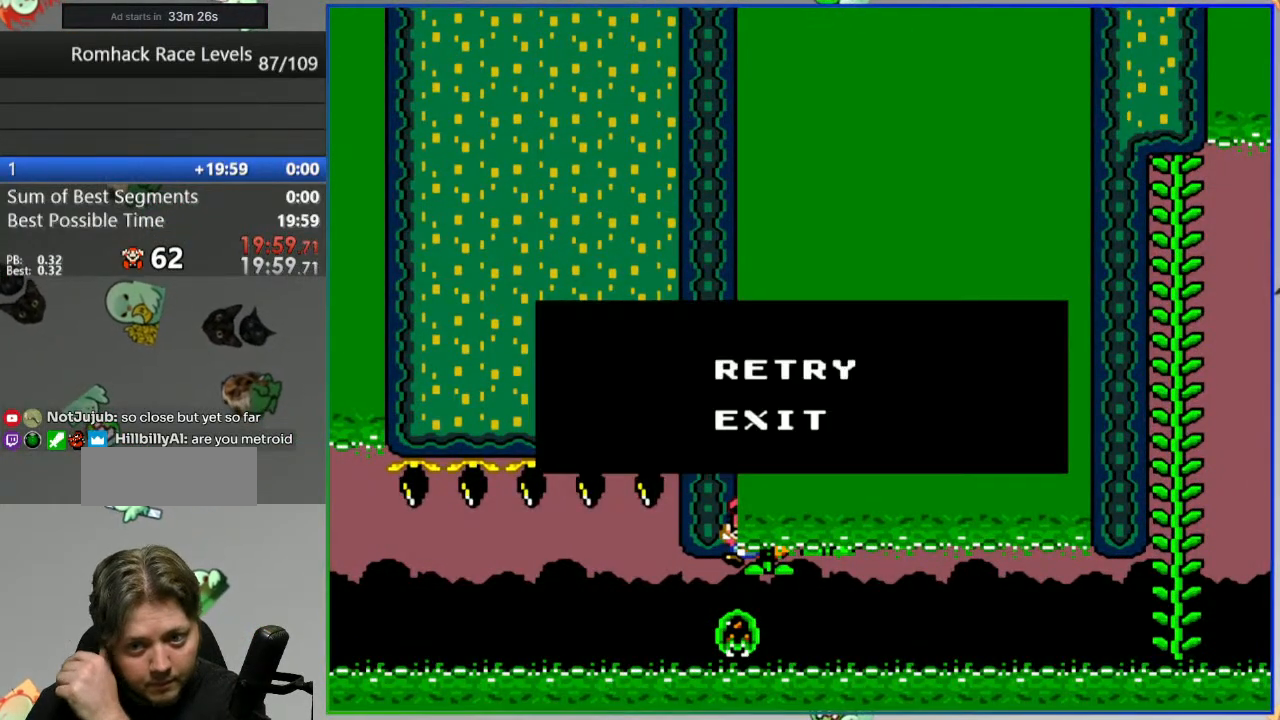
{"dt_ms": 500, "buttons": [], "events": []}
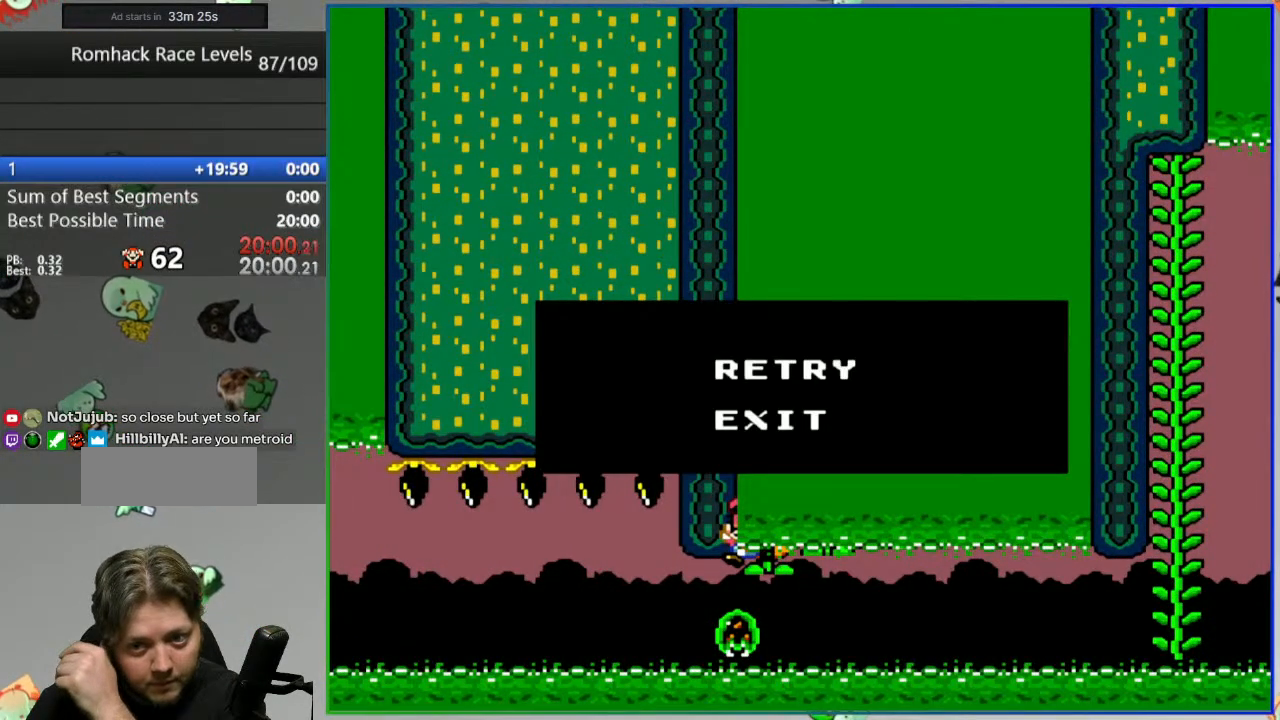
{"dt_ms": 500, "buttons": [], "events": [[233, "A", "down"], [317, "A", "up"], [383, "A", "down"], [500, "A", "up"]]}
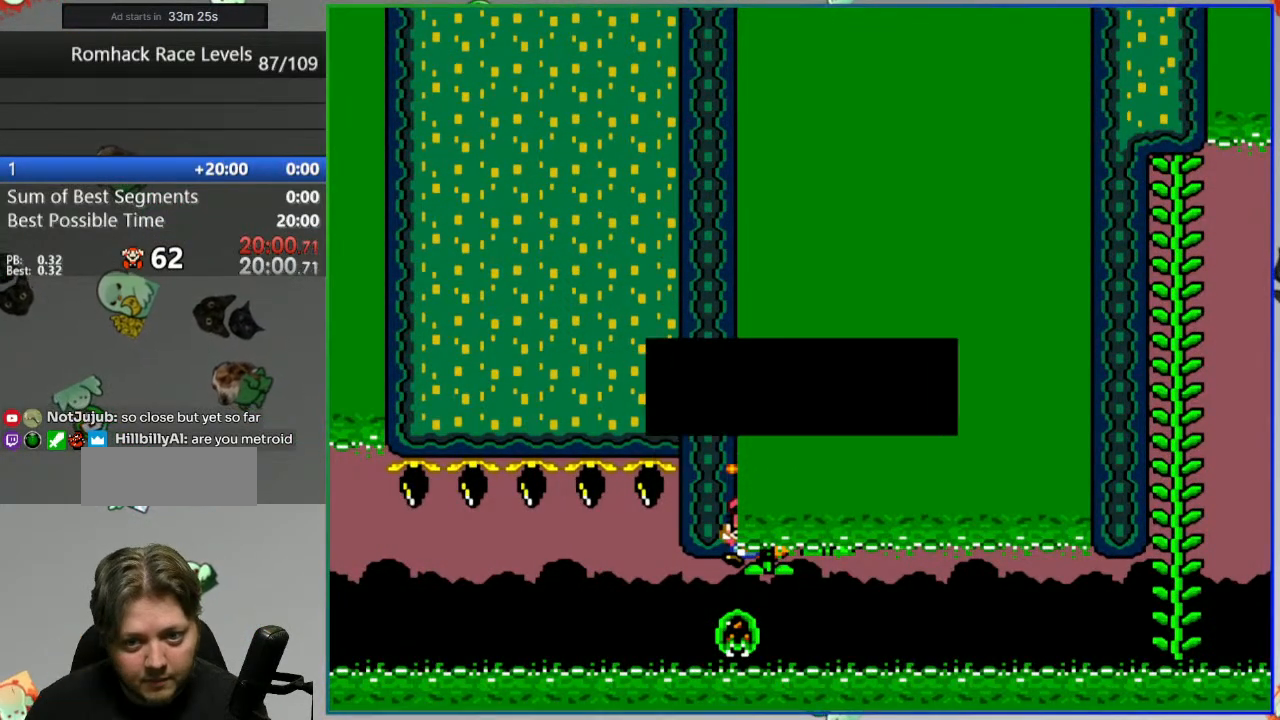
{"dt_ms": 500, "buttons": ["Y"], "events": [[350, "Y", "down"]]}
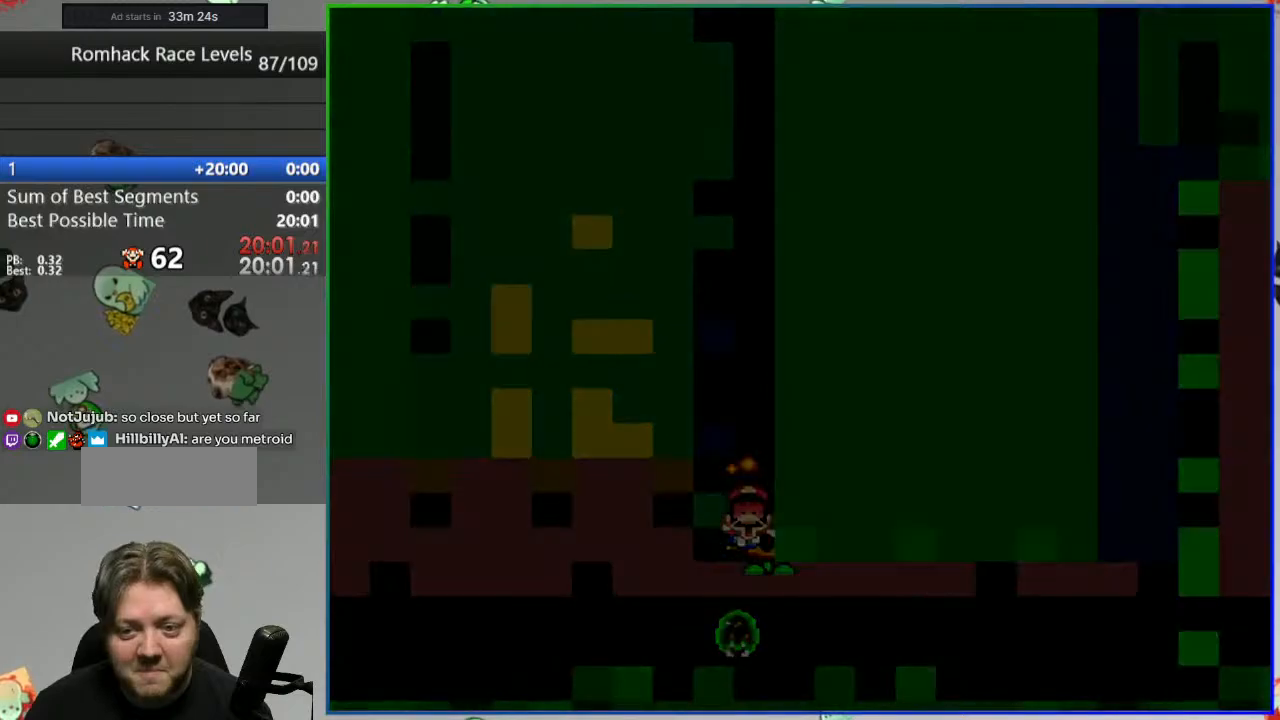
{"dt_ms": 500, "buttons": ["Y"], "events": []}
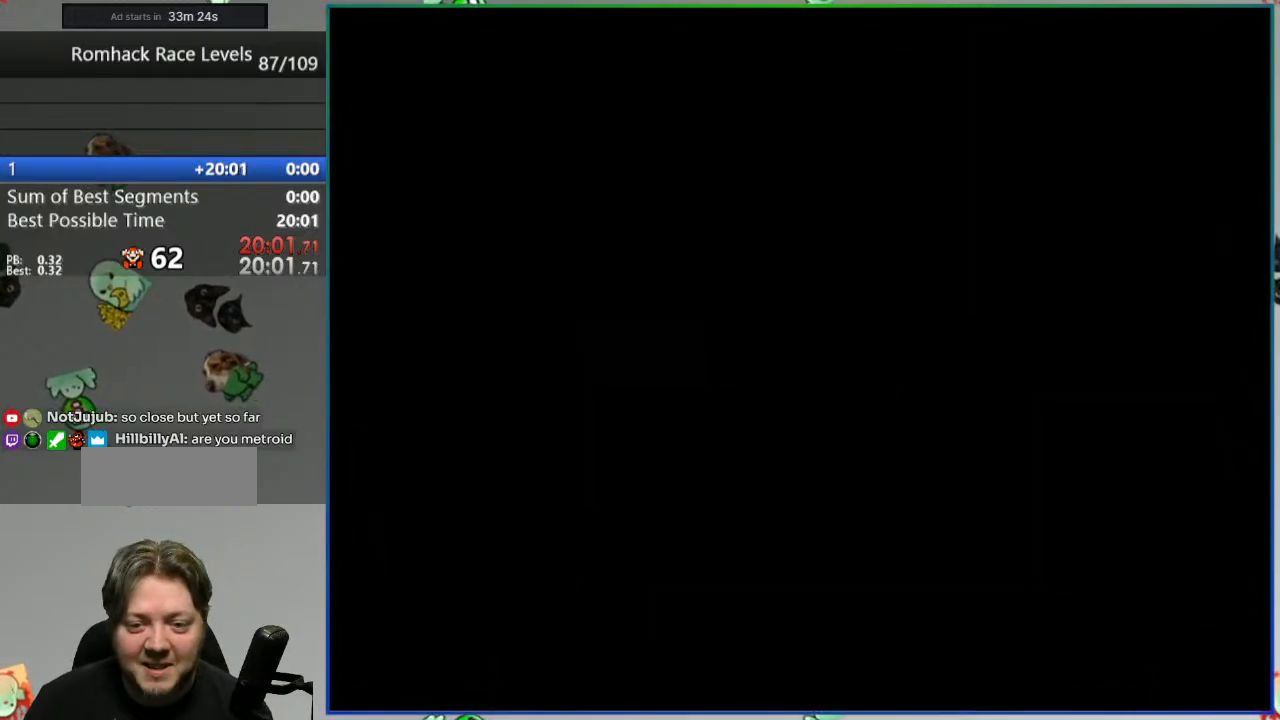
{"dt_ms": 500, "buttons": ["Y"], "events": []}
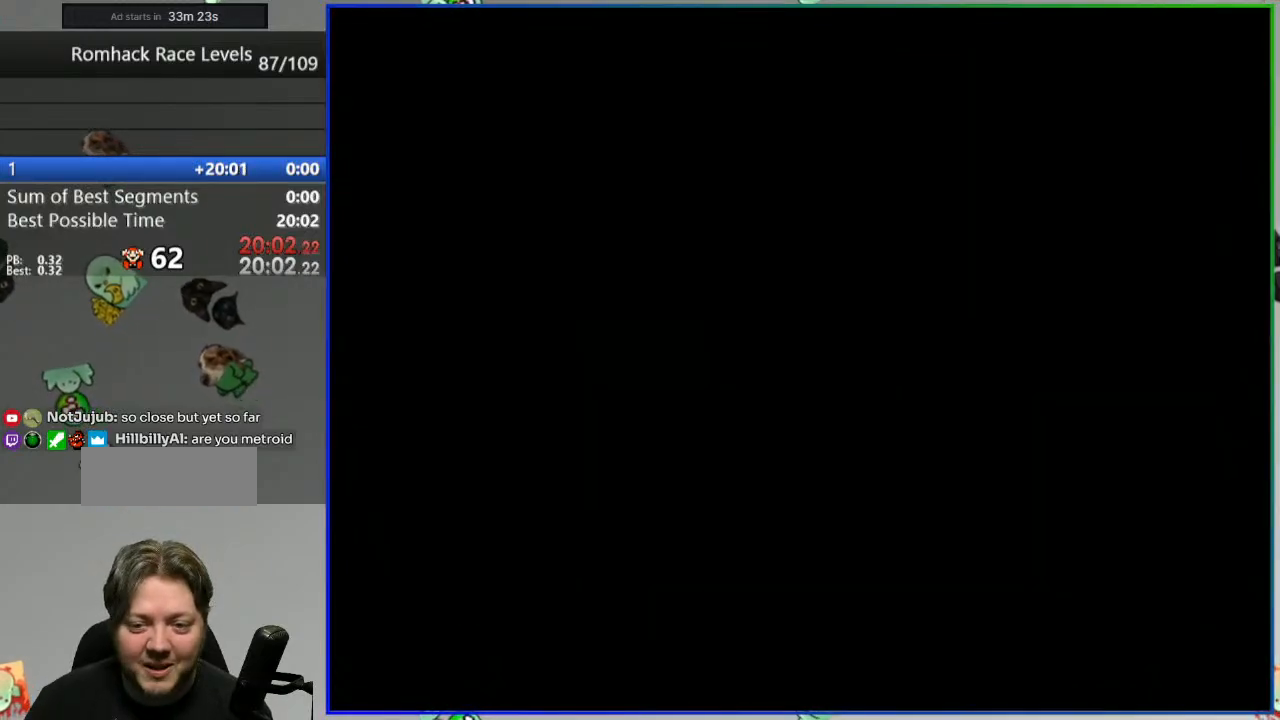
{"dt_ms": 500, "buttons": ["Y"], "events": []}
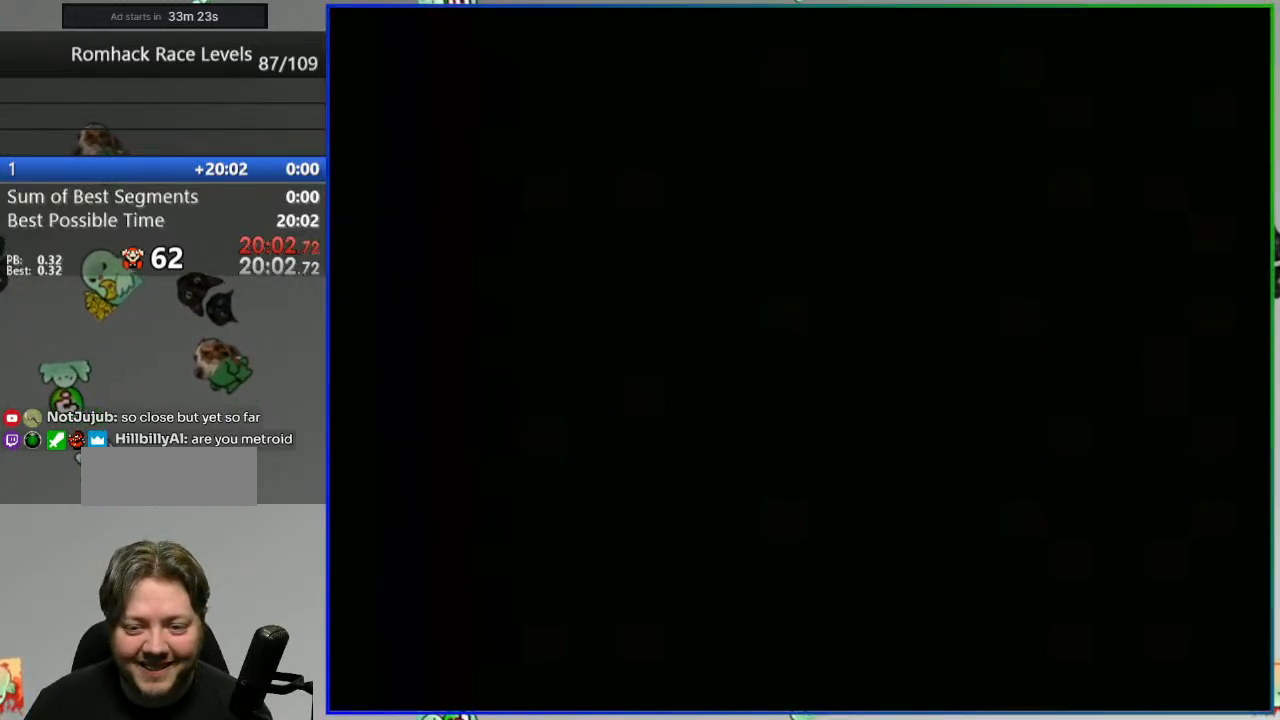
{"dt_ms": 500, "buttons": ["Y", "DPAD_LEFT"]}
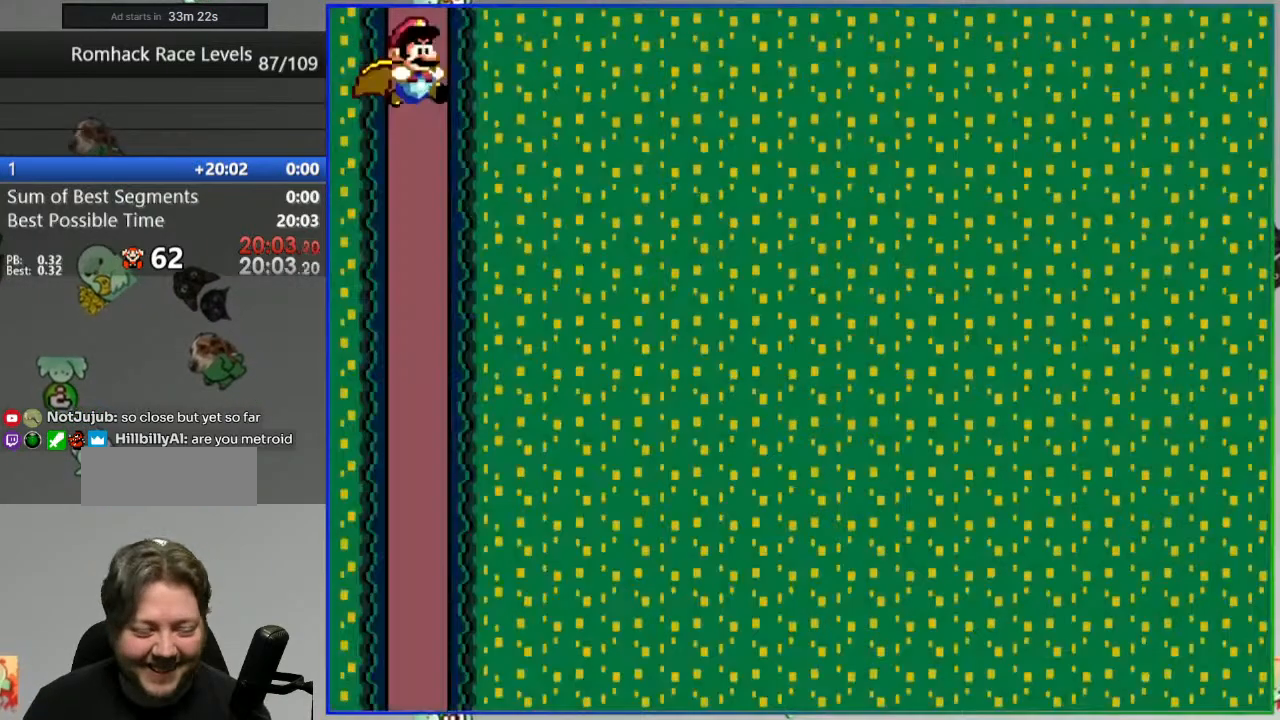
{"dt_ms": 500, "buttons": ["Y"], "events": [[233, "DPAD_LEFT", "up"]]}
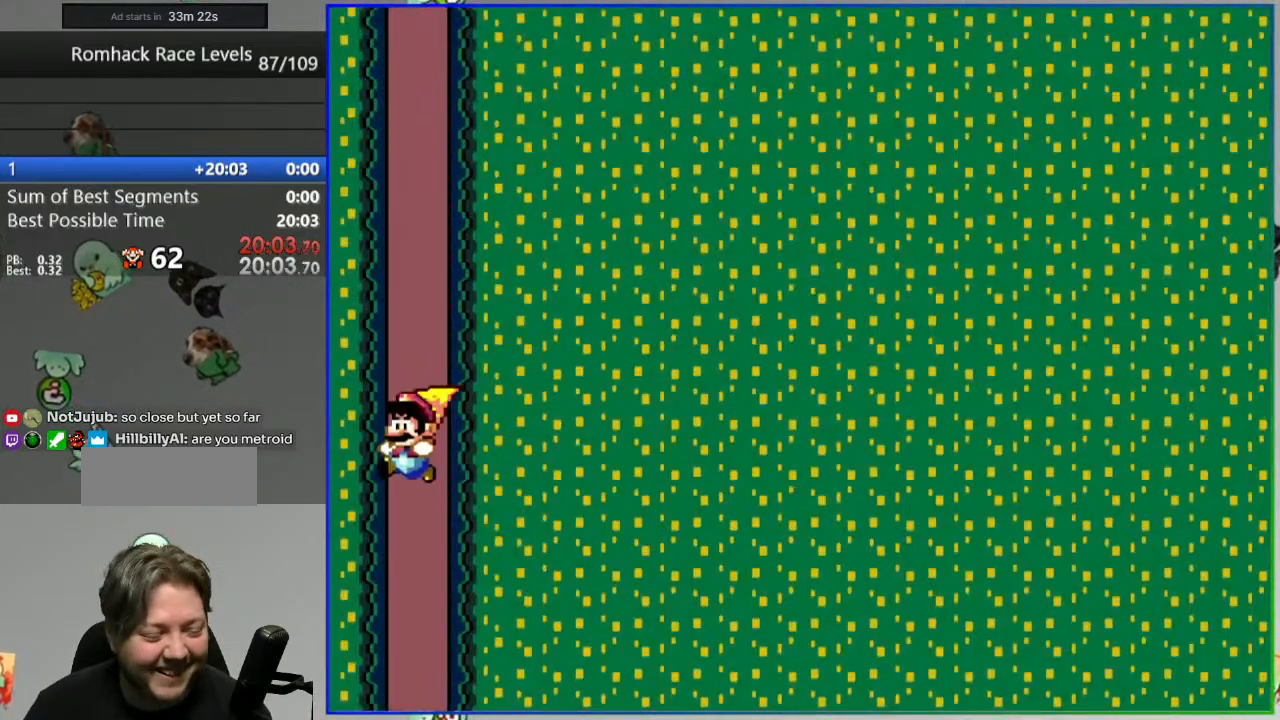
{"dt_ms": 500, "buttons": ["Y"], "events": []}
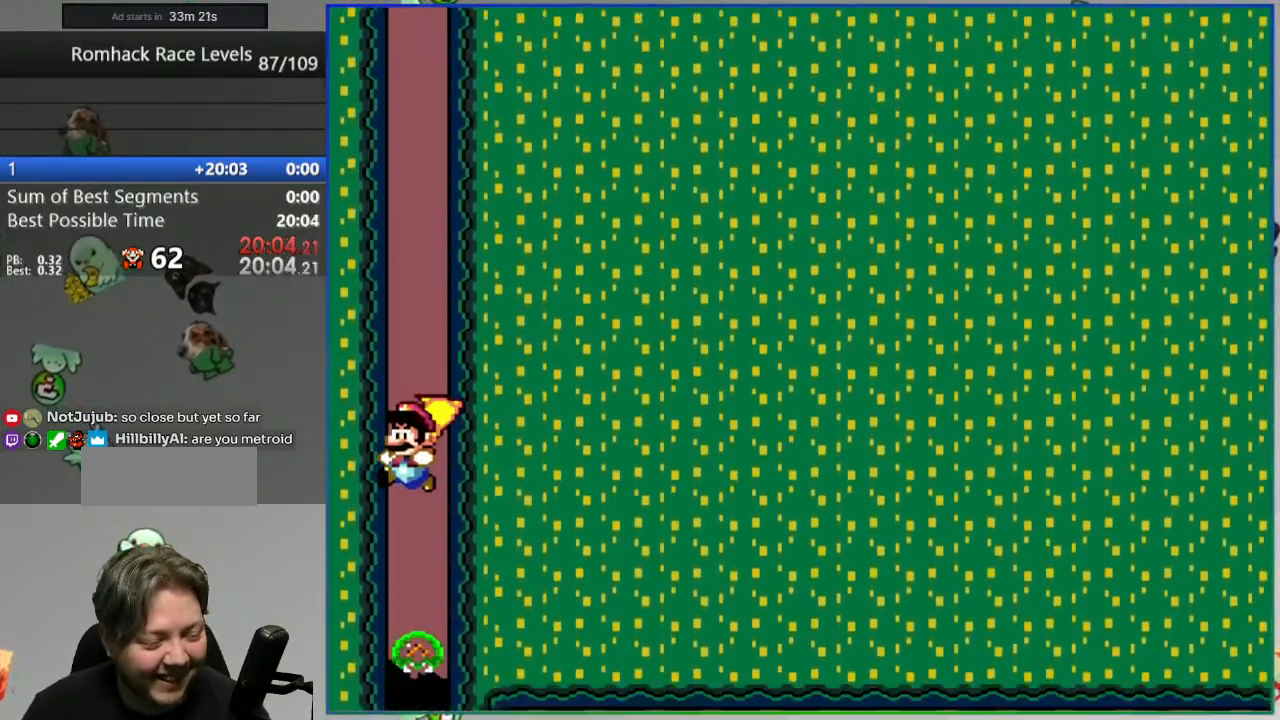
{"dt_ms": 500, "buttons": ["Y", "DPAD_RIGHT"], "events": [[167, "DPAD_RIGHT", "down"]]}
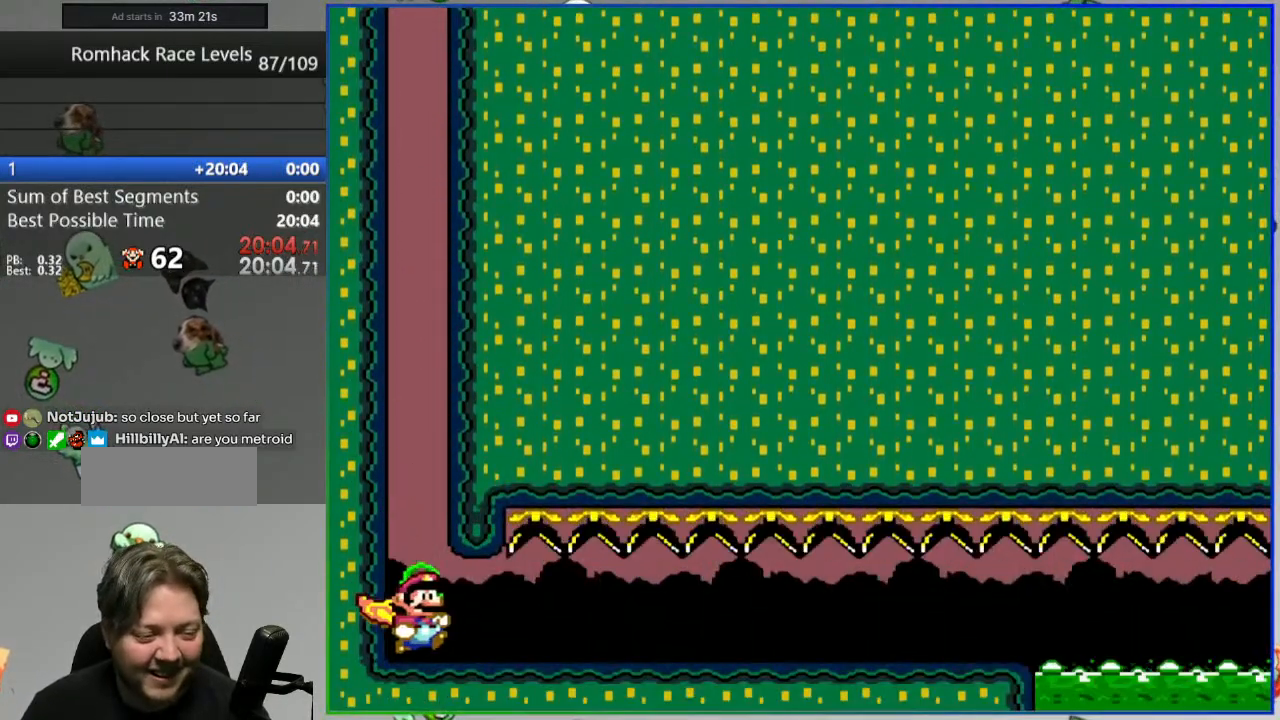
{"dt_ms": 500, "buttons": ["Y", "DPAD_RIGHT"], "events": []}
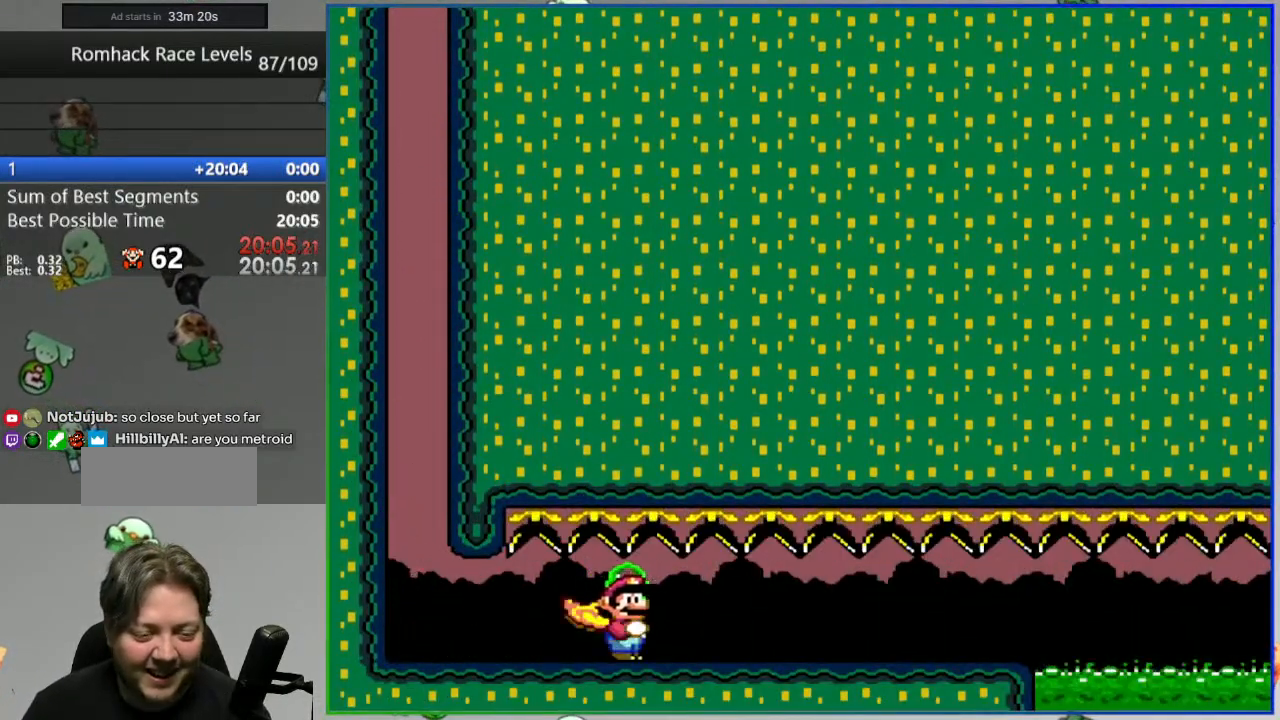
{"dt_ms": 500, "buttons": ["Y", "DPAD_RIGHT"], "events": []}
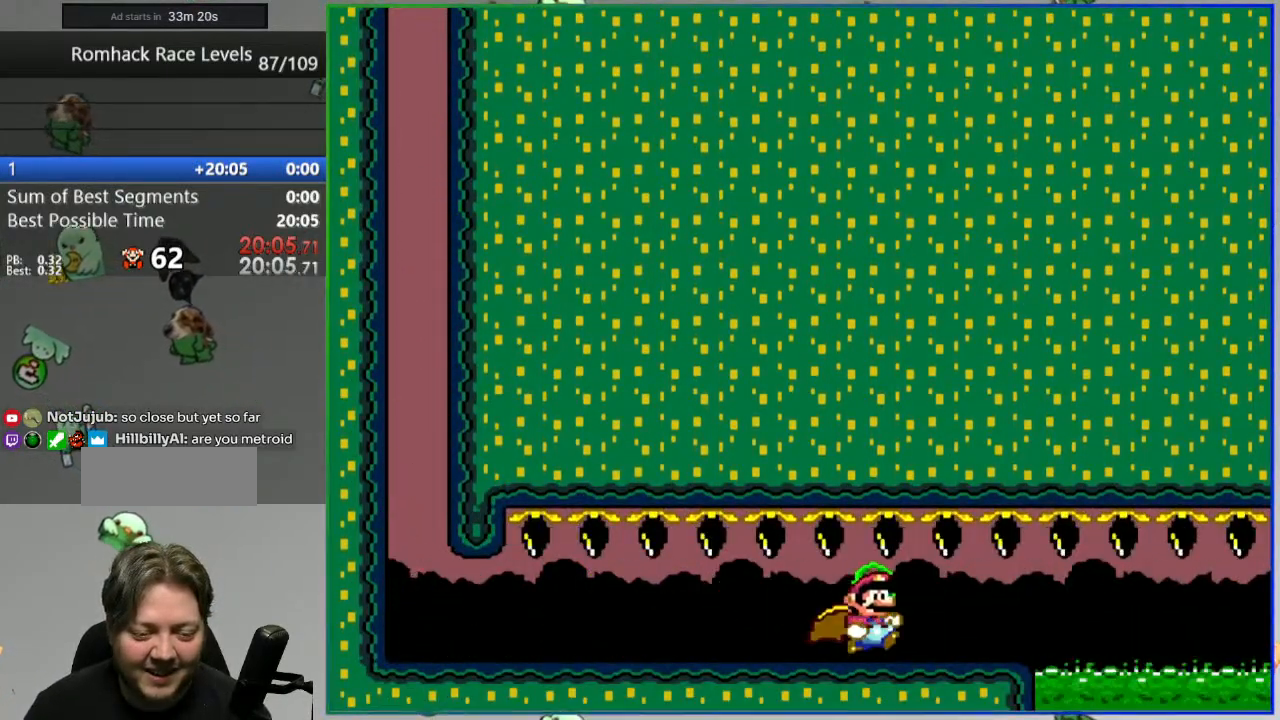
{"dt_ms": 500, "buttons": ["A", "Y", "DPAD_RIGHT"], "events": [[117, "A", "down"]]}